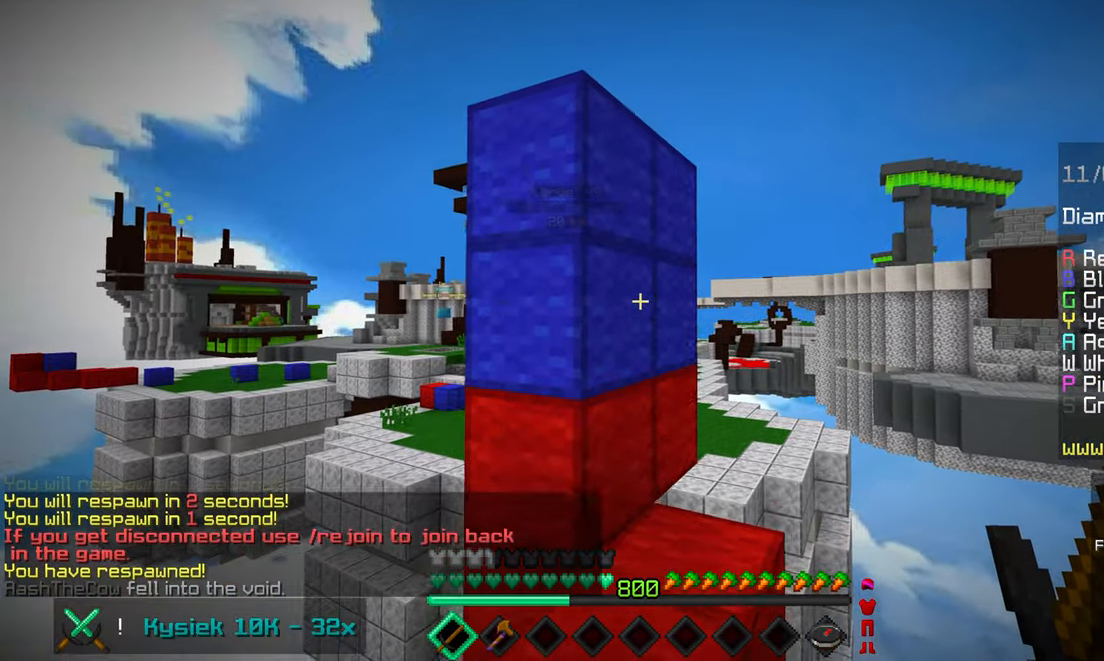
Gameplay with keyboard and mouse; each line is a JSON object with the keys and mouse buttons held at the frame after it. "events" lists presses ("down") and releases ("up") of "down", "left", "right", "space", "up", "mouse_left" and "mouse_right" between this image and that frame as [ms after this image, input, new state], when the widget could be followed in between. "mouse_left", "mouse_right" = the "left", "right" buttons of the "mouse" list. No other keys are recorded. Fast repeated clicks can show as one long hold. Mouse movement is not recorded.
{"keys": [], "mouse": [], "events": [[84, "right", "up"]]}
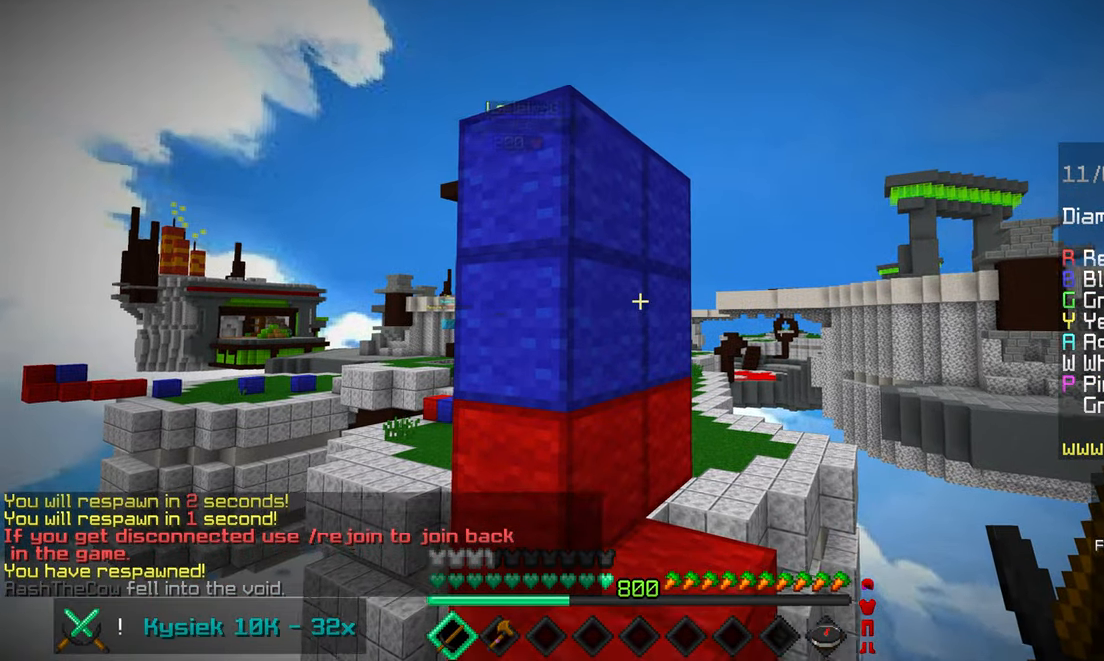
{"keys": [], "mouse": [], "events": []}
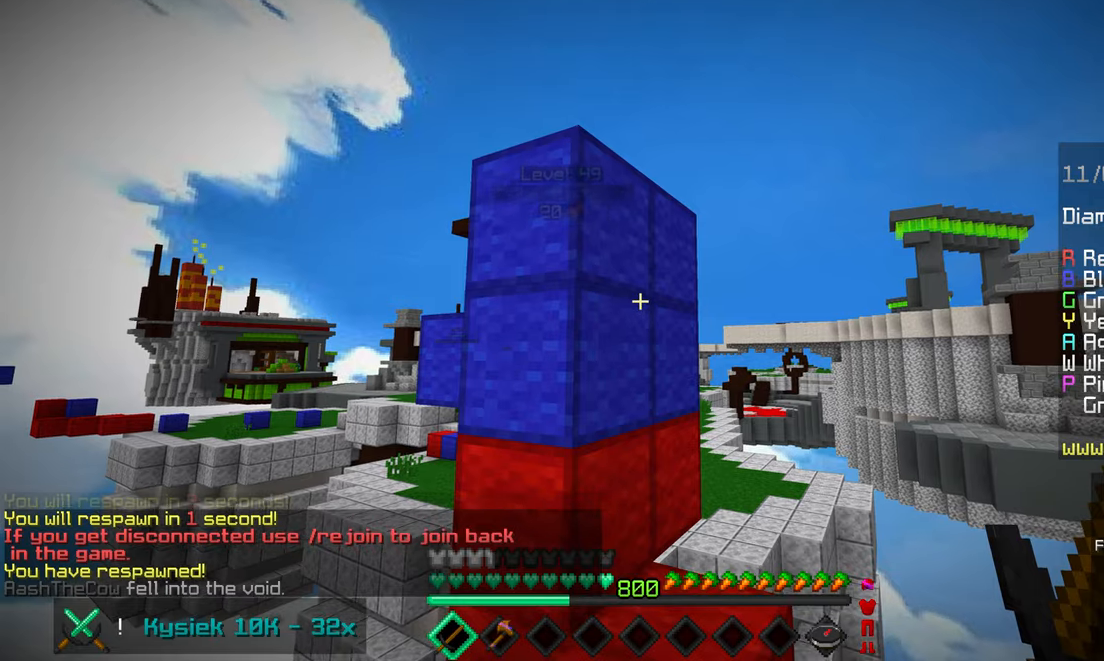
{"keys": [], "mouse": [], "events": []}
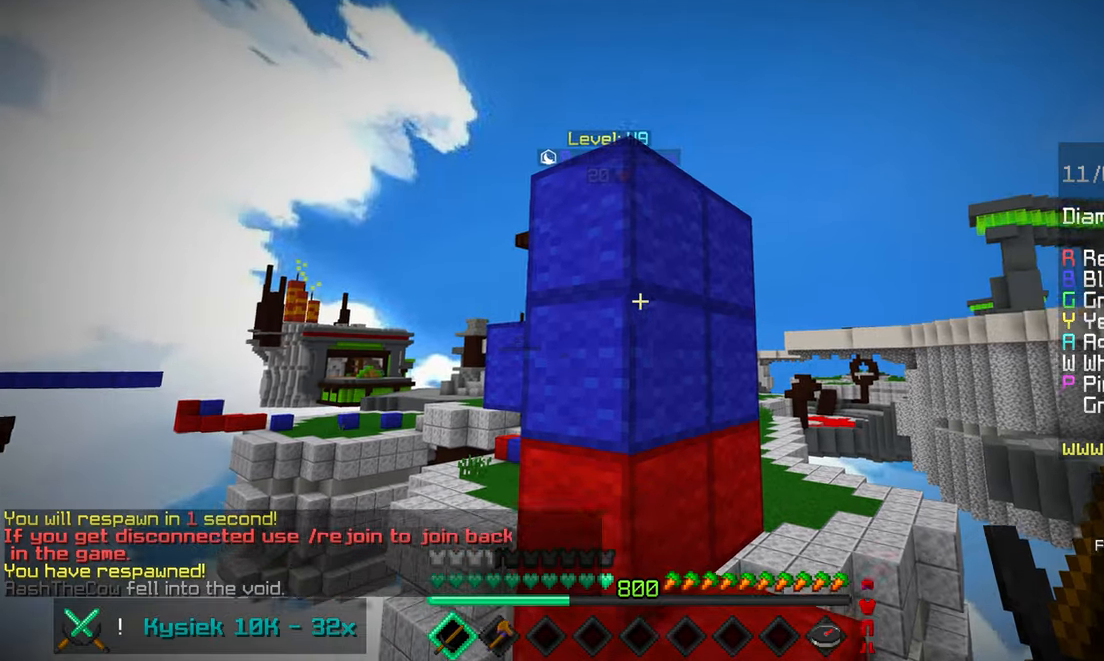
{"keys": [], "mouse": [], "events": []}
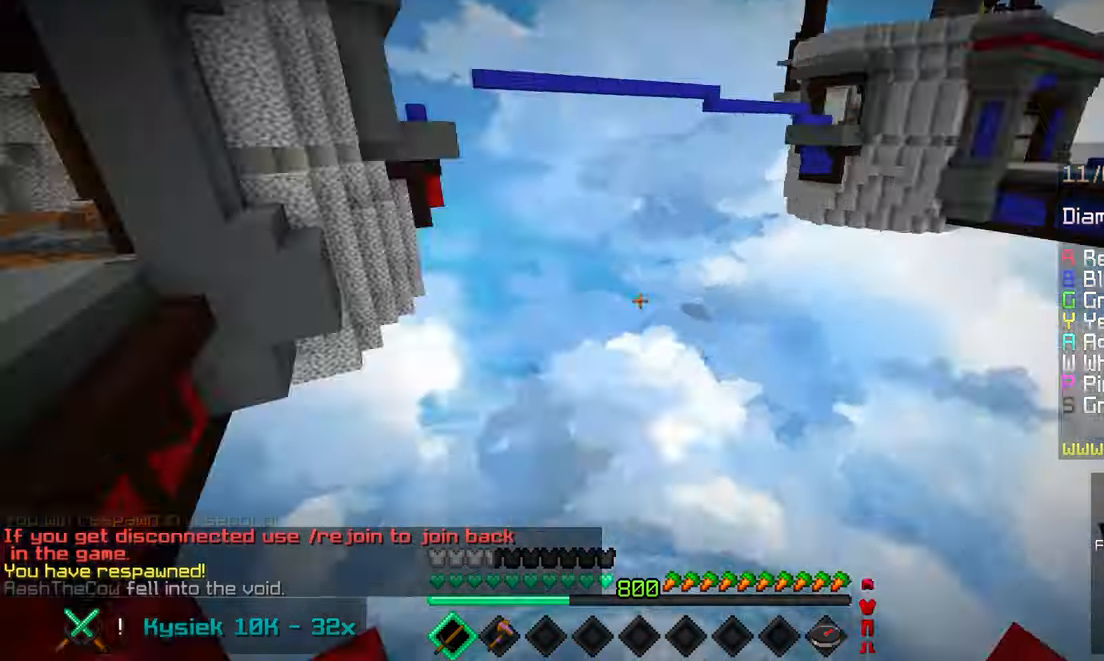
{"keys": ["space", "up"], "mouse": [], "events": [[33, "up", "down"], [183, "space", "down"]]}
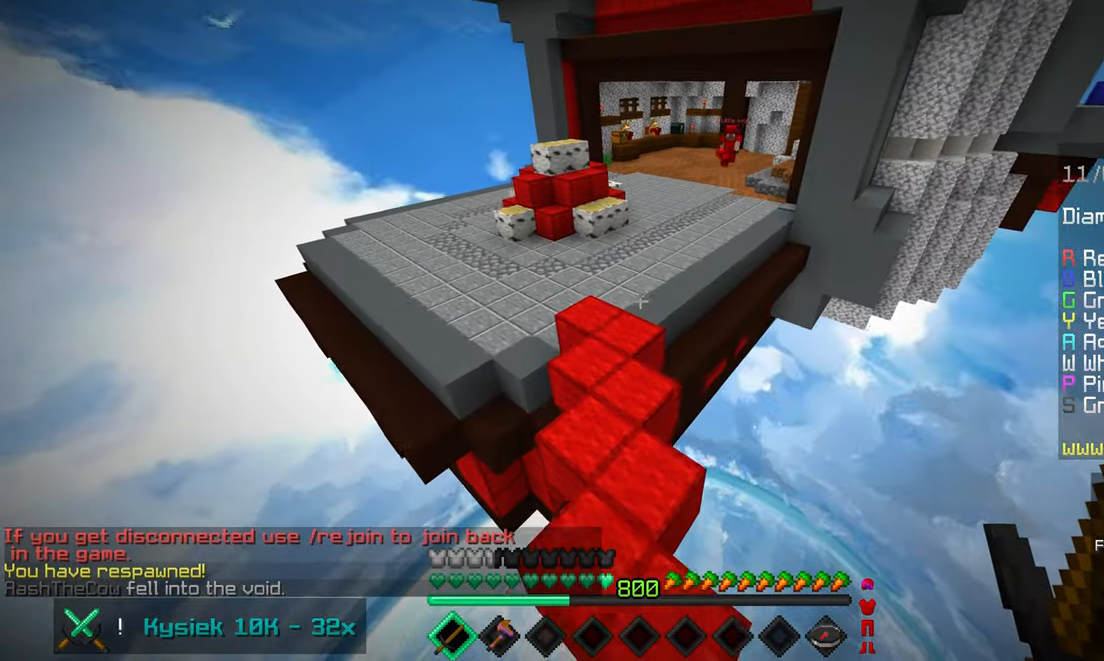
{"keys": ["space", "up"], "mouse": [], "events": []}
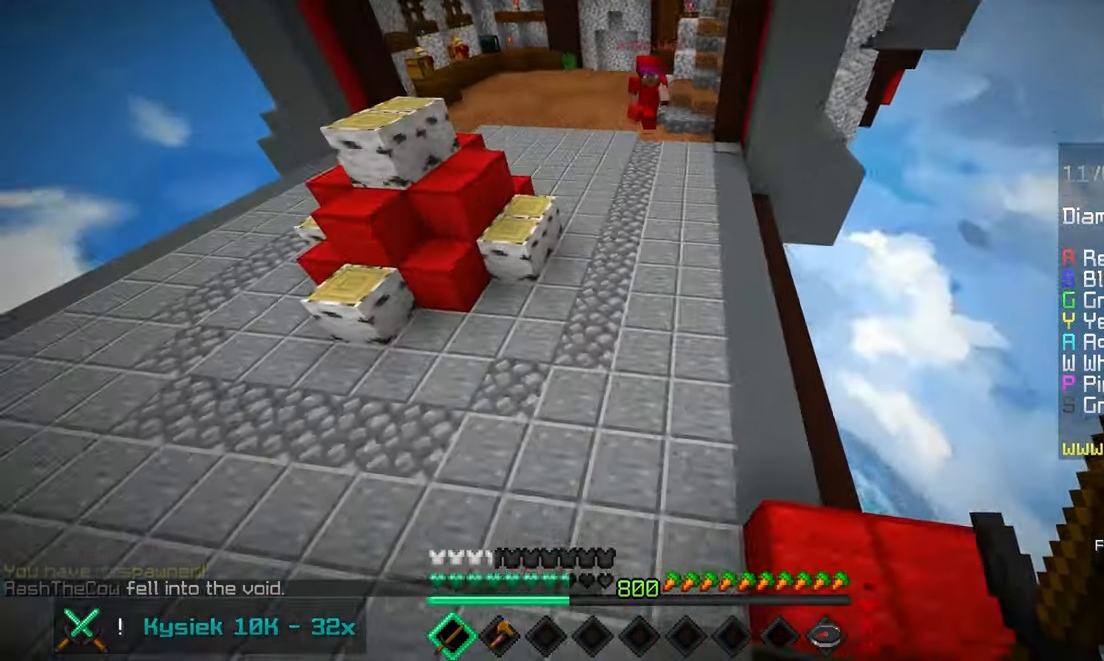
{"keys": ["left"], "mouse": [], "events": [[166, "space", "up"], [350, "left", "down"], [433, "up", "up"]]}
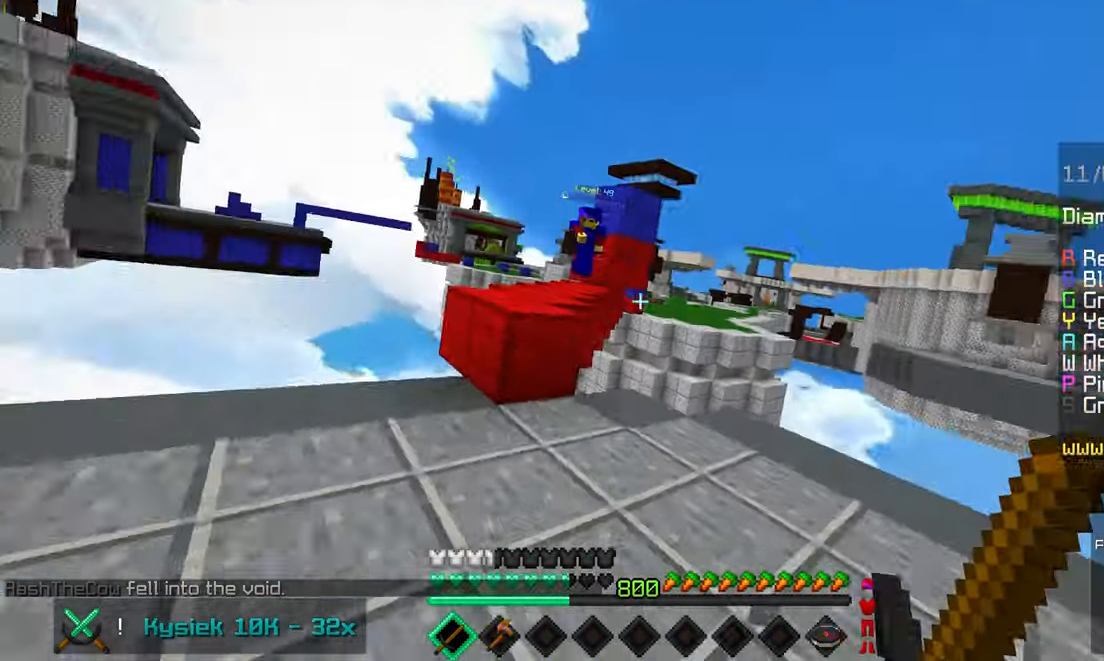
{"keys": ["left", "up"], "mouse": [], "events": [[66, "down", "down"], [250, "down", "up"], [366, "up", "down"]]}
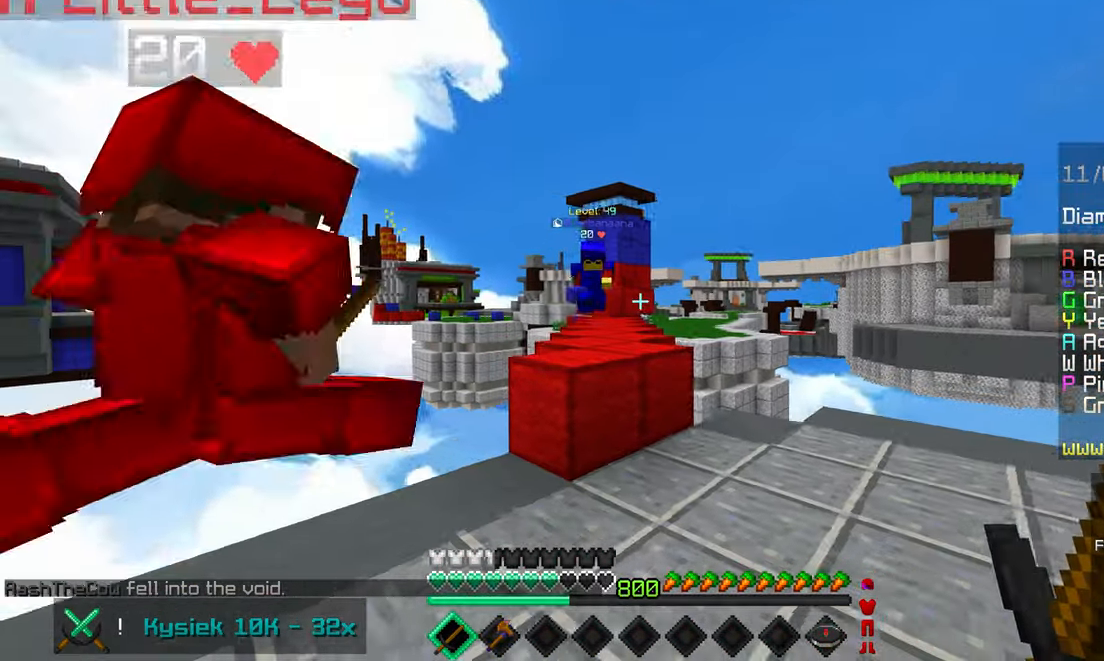
{"keys": ["right"], "mouse": [], "events": [[66, "left", "up"], [250, "up", "up"], [333, "right", "down"]]}
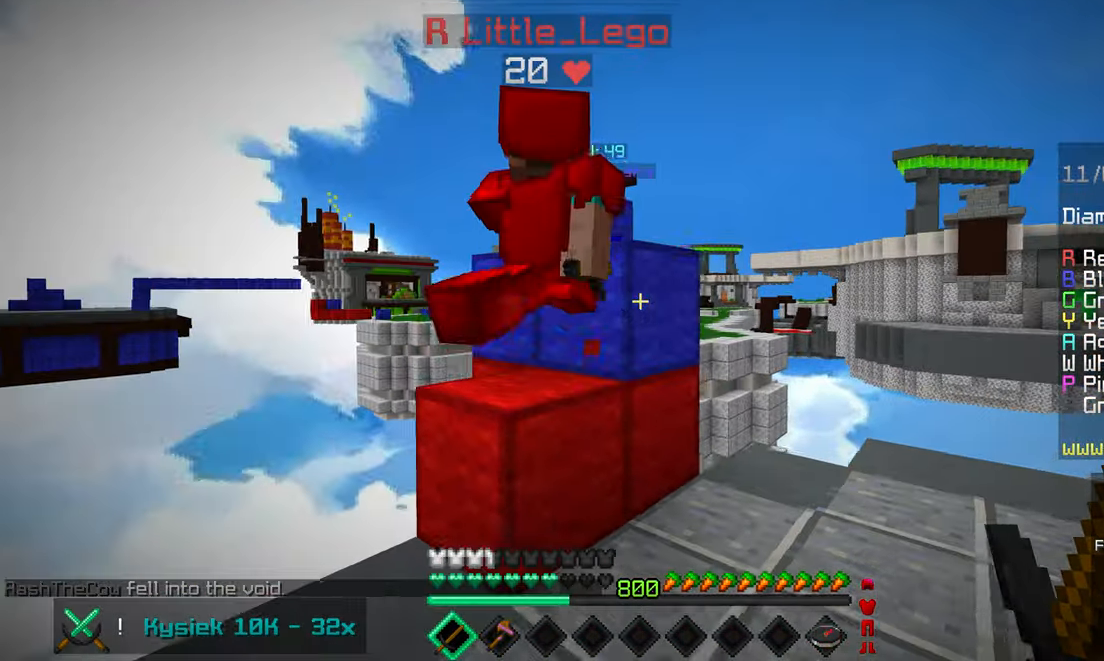
{"keys": ["left", "space", "up"], "mouse": [], "events": [[133, "left", "down"], [150, "right", "up"], [216, "up", "down"], [483, "space", "down"]]}
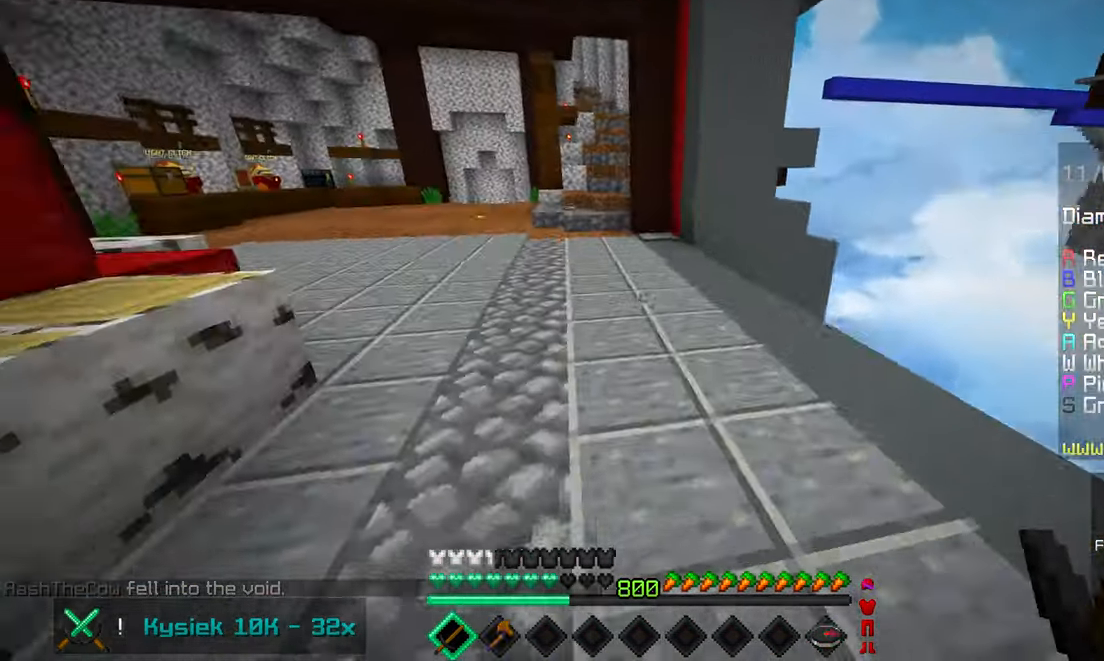
{"keys": ["left"], "mouse": [], "events": [[200, "left", "up"], [266, "left", "down"], [400, "space", "up"], [400, "up", "up"]]}
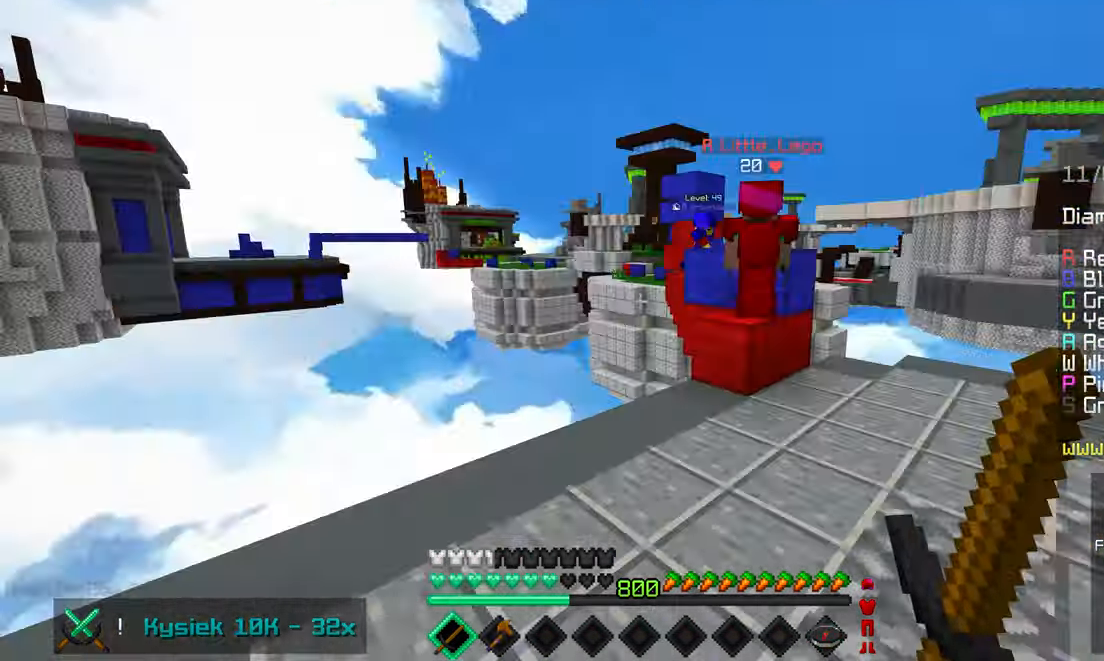
{"keys": ["down", "left"], "mouse": [], "events": [[16, "down", "down"]]}
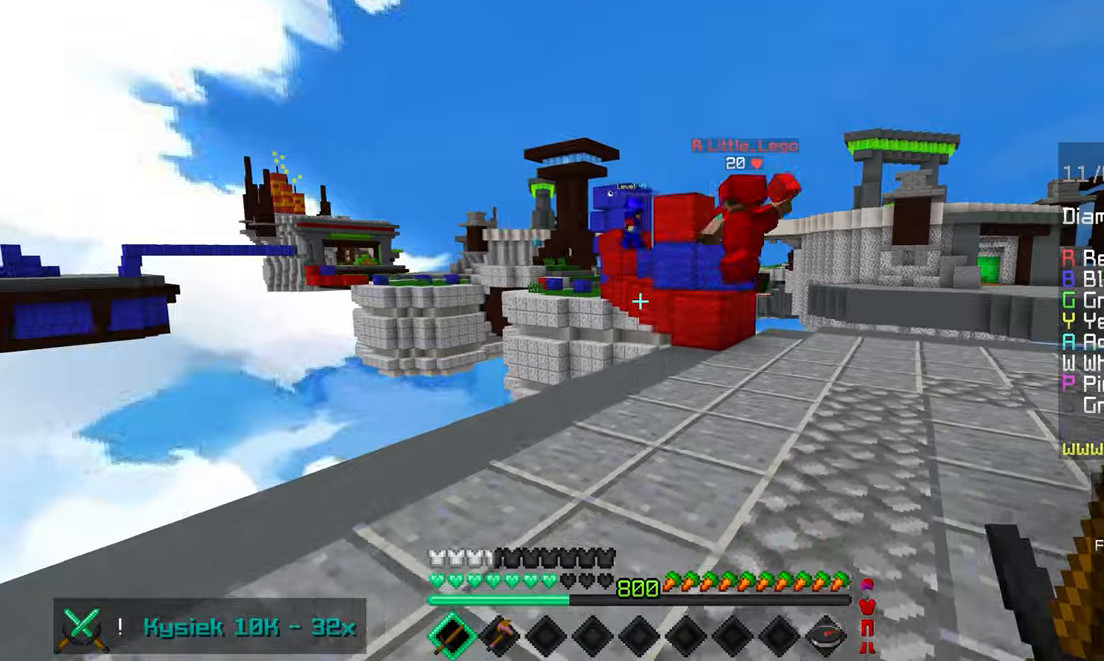
{"keys": ["space", "up"], "mouse": [], "events": [[83, "down", "up"], [117, "up", "down"], [417, "left", "up"], [433, "space", "down"]]}
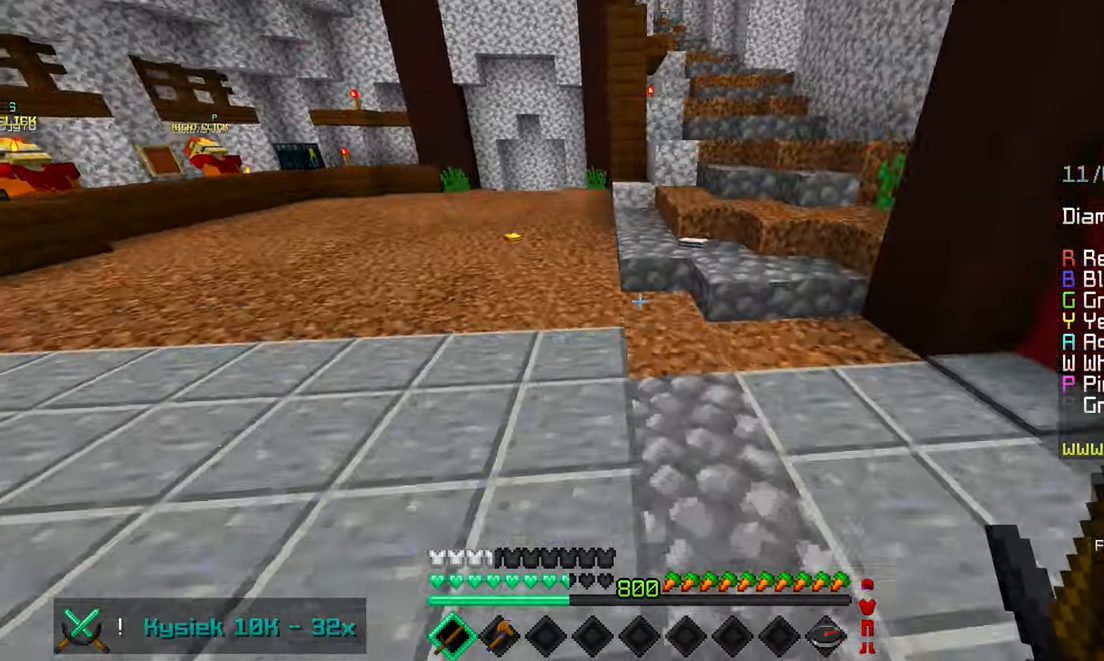
{"keys": ["space", "up"], "mouse": [], "events": []}
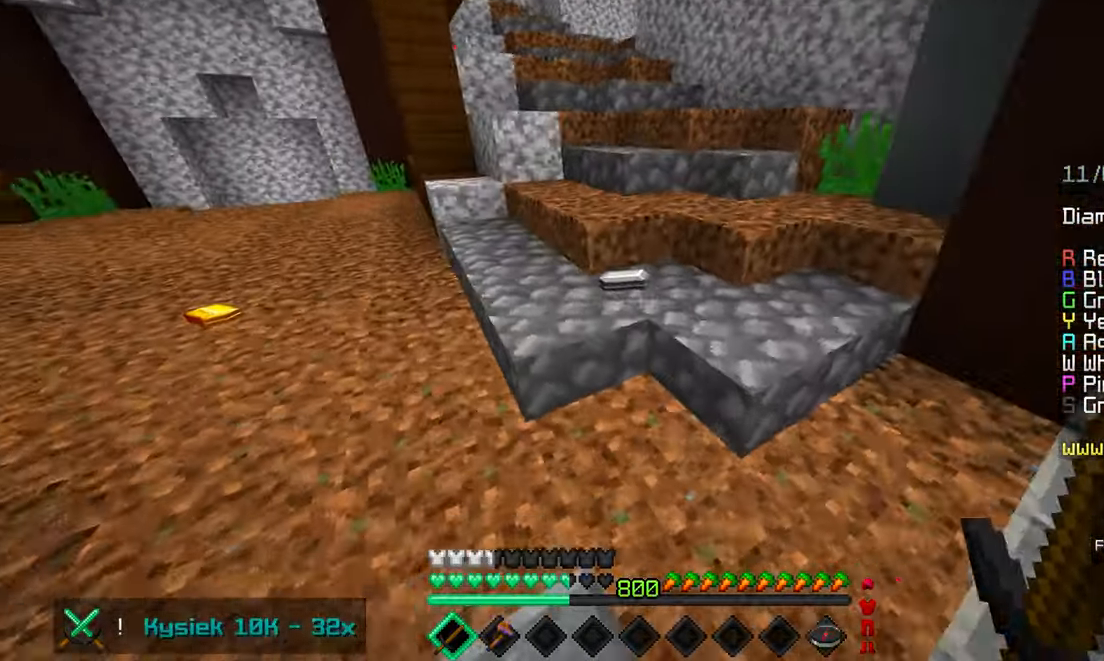
{"keys": ["left", "up"], "mouse": [], "events": [[200, "left", "down"], [200, "space", "up"]]}
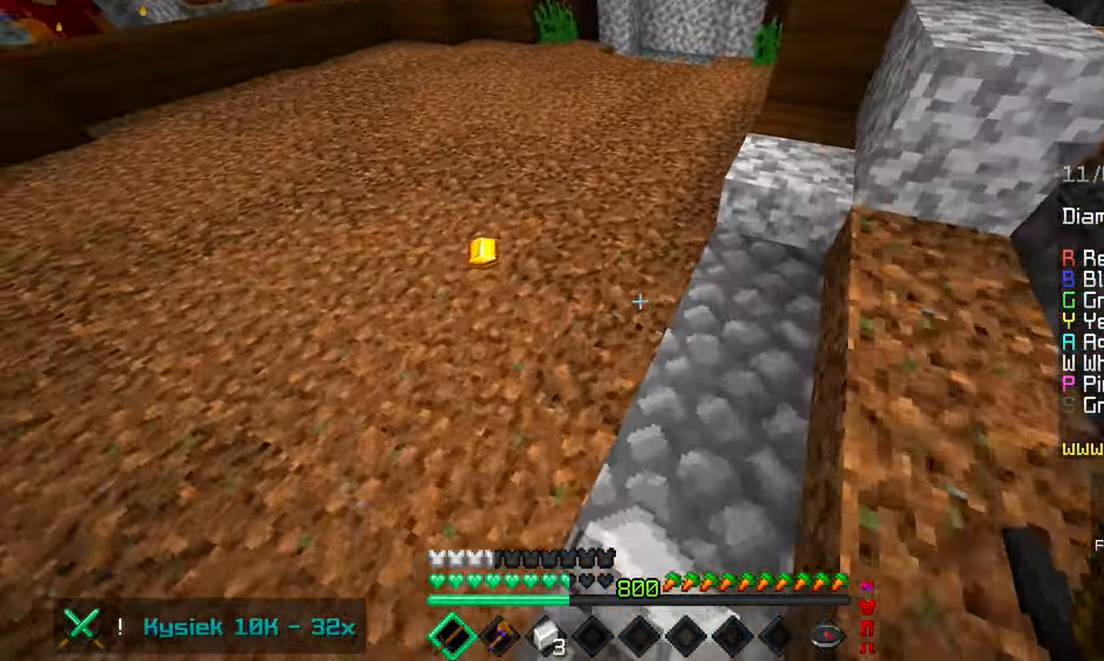
{"keys": ["down"], "mouse": [], "events": [[83, "space", "down"], [317, "space", "up"], [317, "up", "up"], [400, "left", "up"], [417, "down", "down"]]}
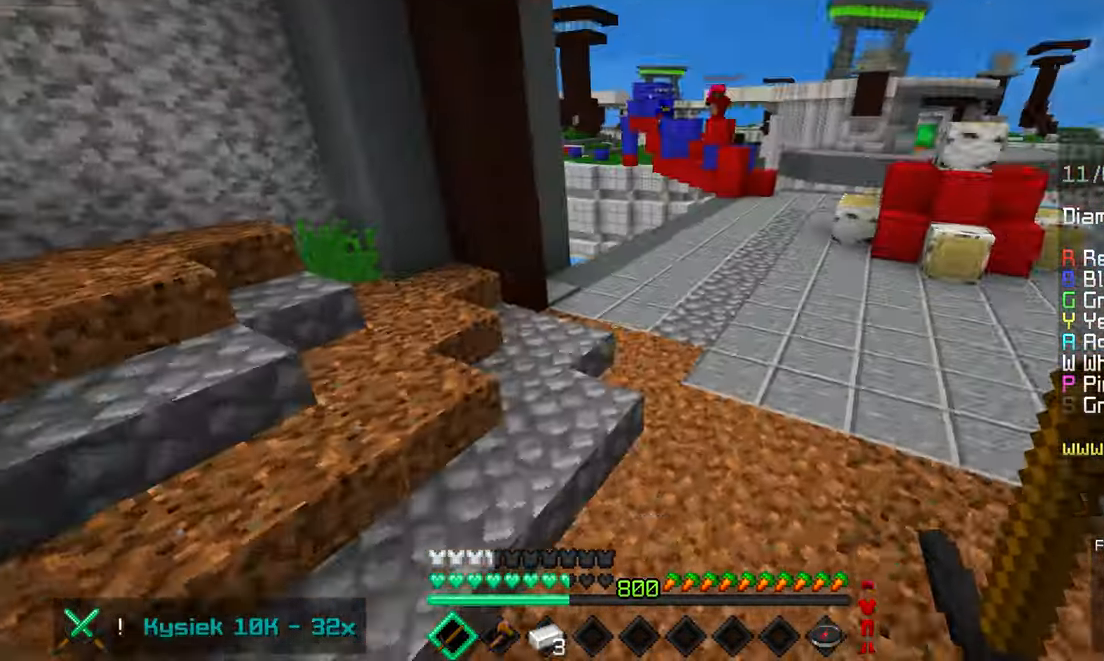
{"keys": ["down"], "mouse": [], "events": []}
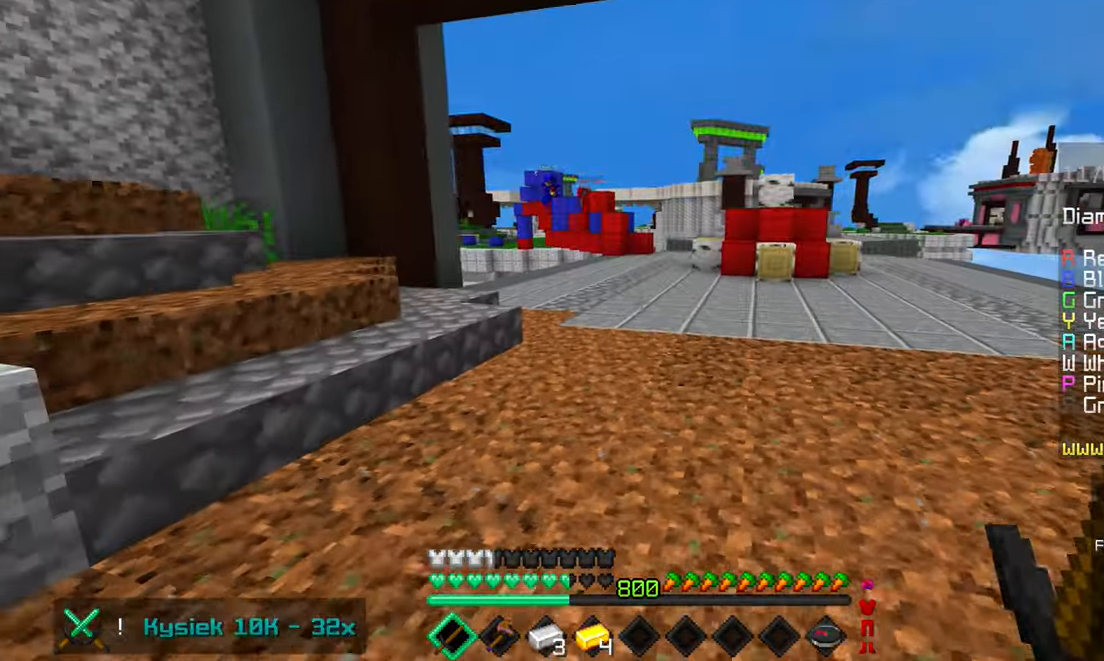
{"keys": ["left", "up"], "mouse": [], "events": [[50, "left", "down"], [167, "down", "up"], [233, "up", "down"]]}
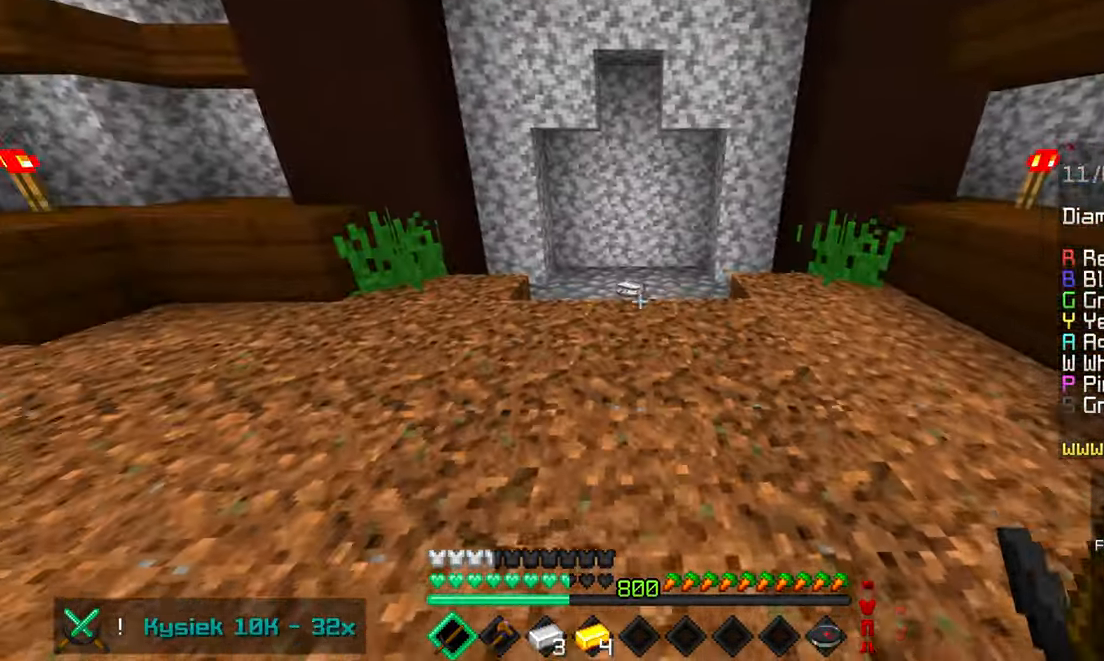
{"keys": ["space", "up"], "mouse": [], "events": [[67, "left", "up"], [217, "space", "down"]]}
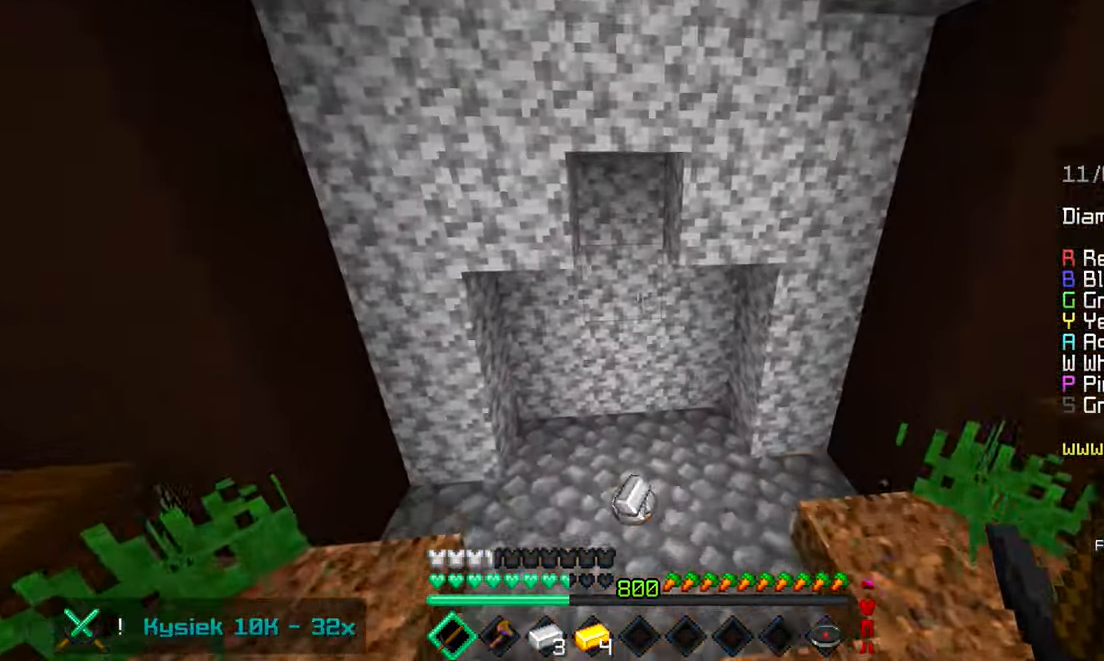
{"keys": ["space", "up"], "mouse": [], "events": [[33, "space", "up"], [217, "left", "down"], [483, "space", "down"], [500, "left", "up"]]}
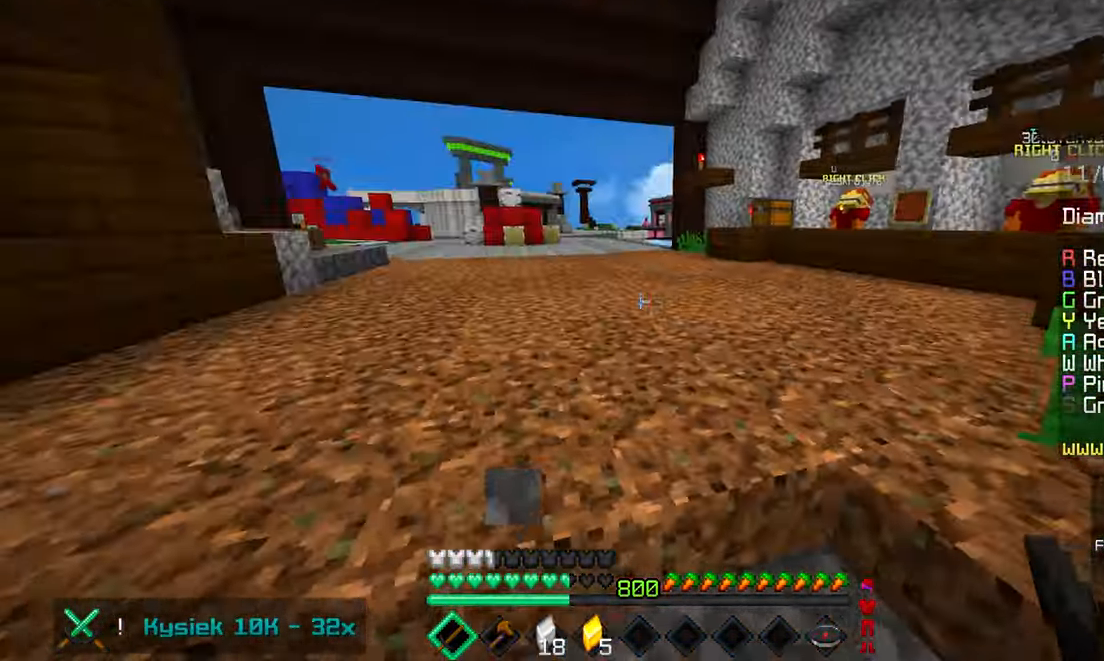
{"keys": ["right", "space", "up"], "mouse": [], "events": [[283, "right", "down"]]}
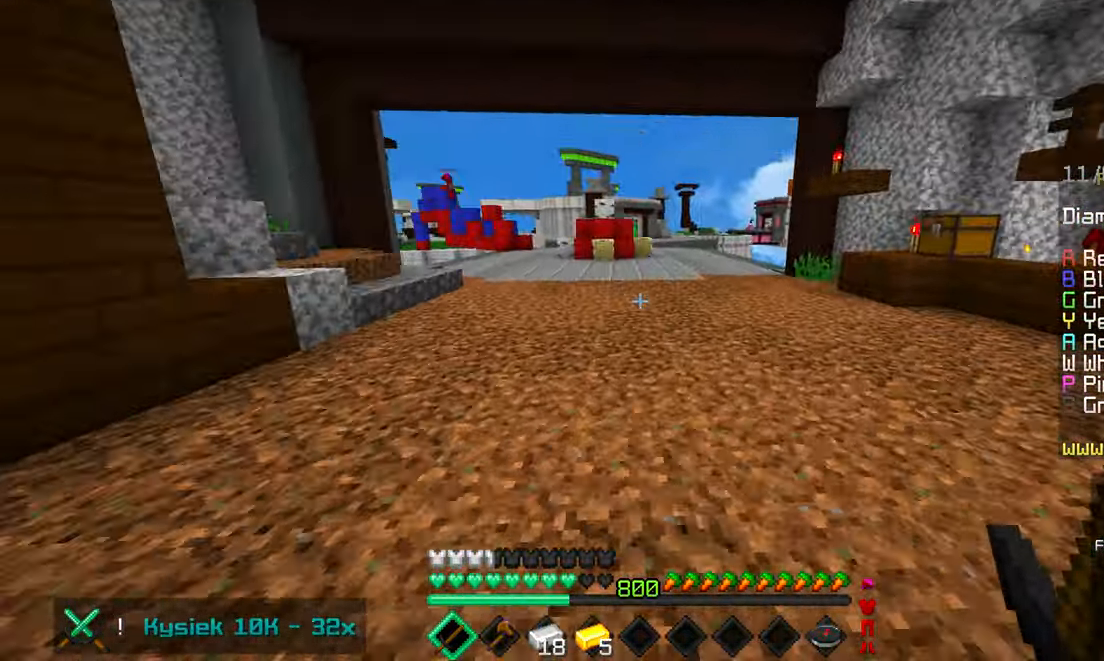
{"keys": ["up"], "mouse": [], "events": [[250, "space", "up"], [333, "right", "up"]]}
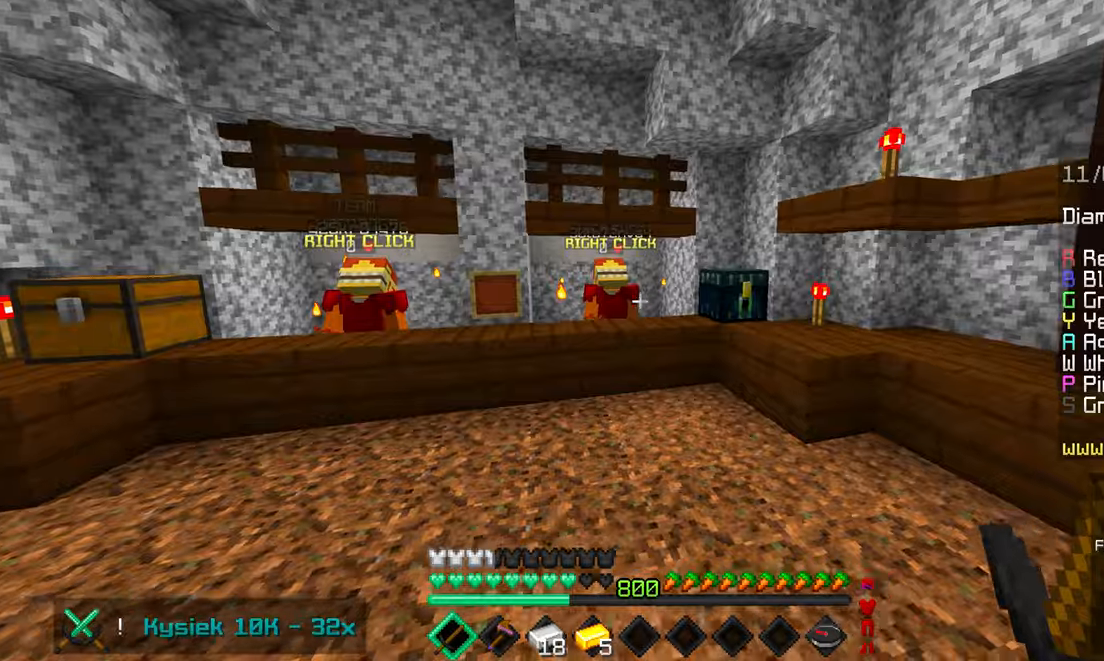
{"keys": ["up"], "mouse": [], "events": []}
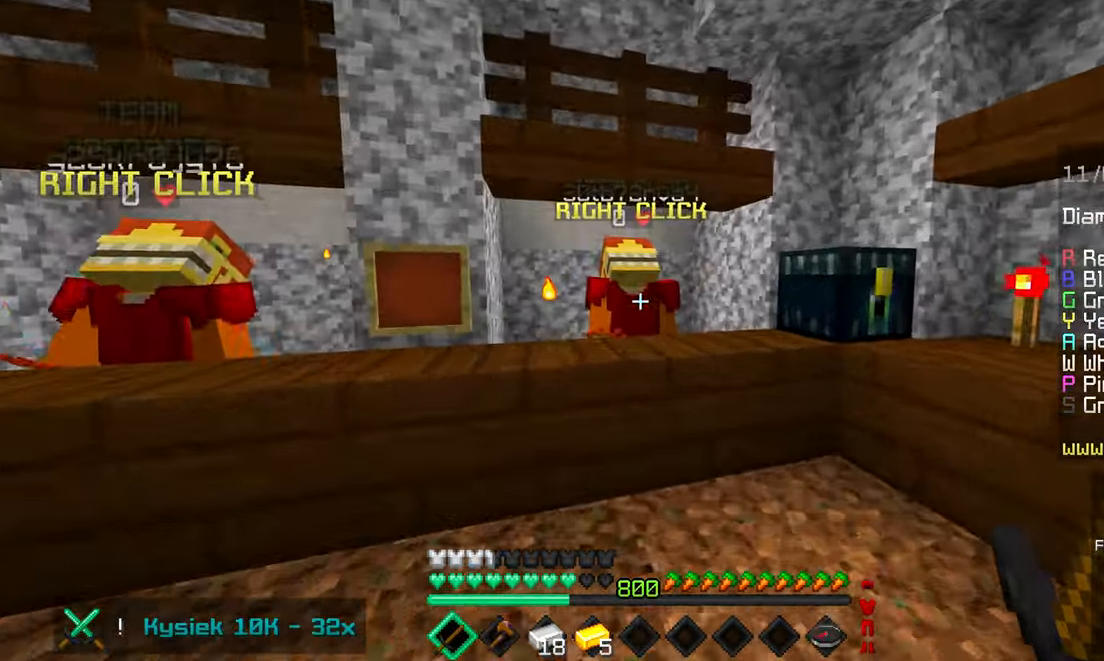
{"keys": [], "mouse": [], "events": [[200, "mouse_right", "down"], [267, "up", "up"], [350, "mouse_right", "up"]]}
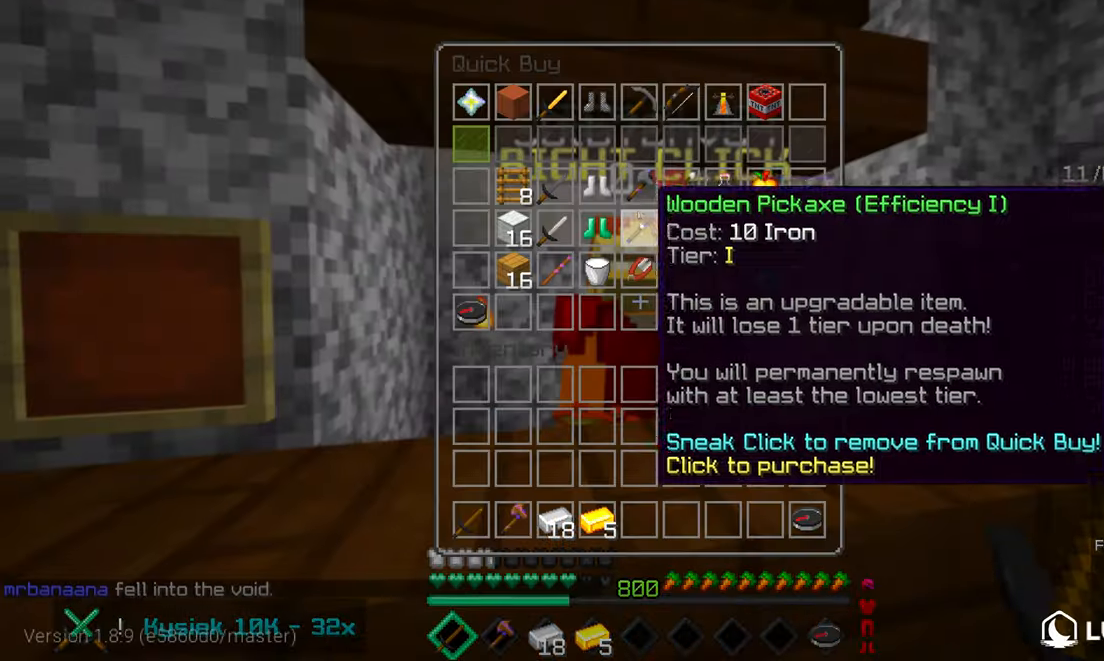
{"keys": [], "mouse": [], "events": []}
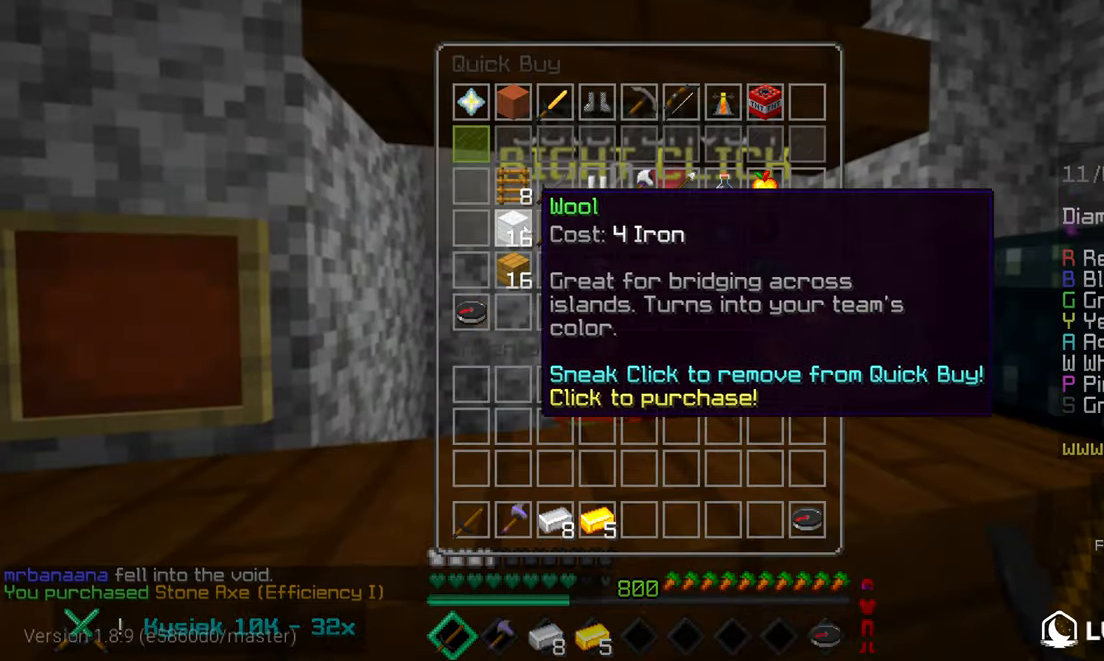
{"keys": ["down"], "mouse": [], "events": [[434, "down", "down"]]}
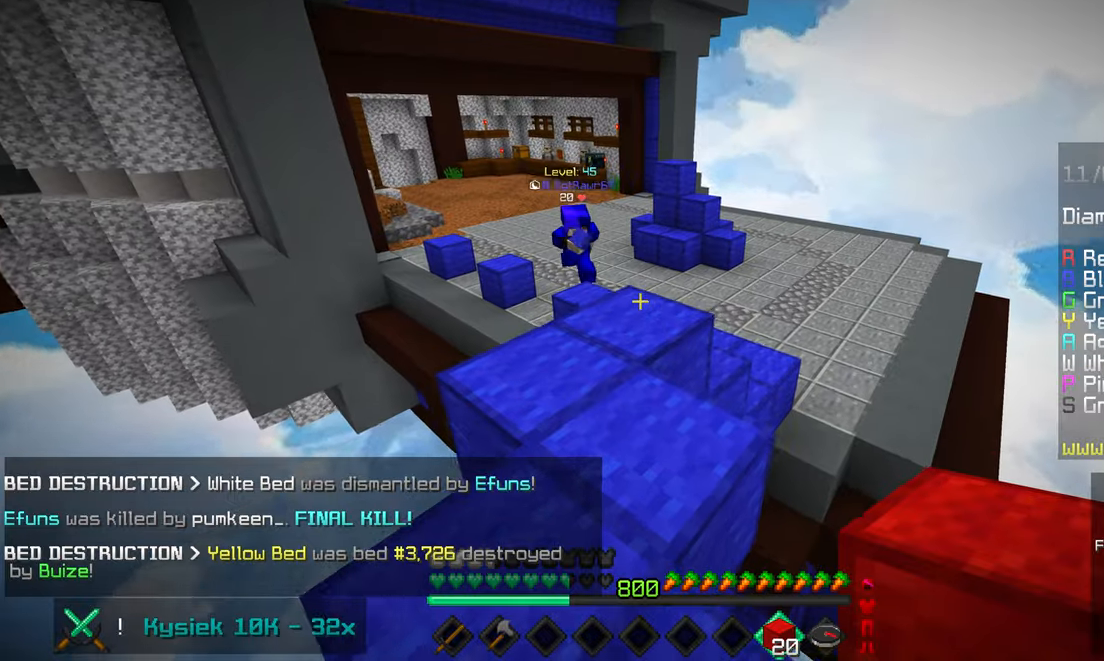
{"keys": [], "mouse": [], "events": [[150, "mouse_right", "down"], [484, "down", "up"], [484, "mouse_right", "up"]]}
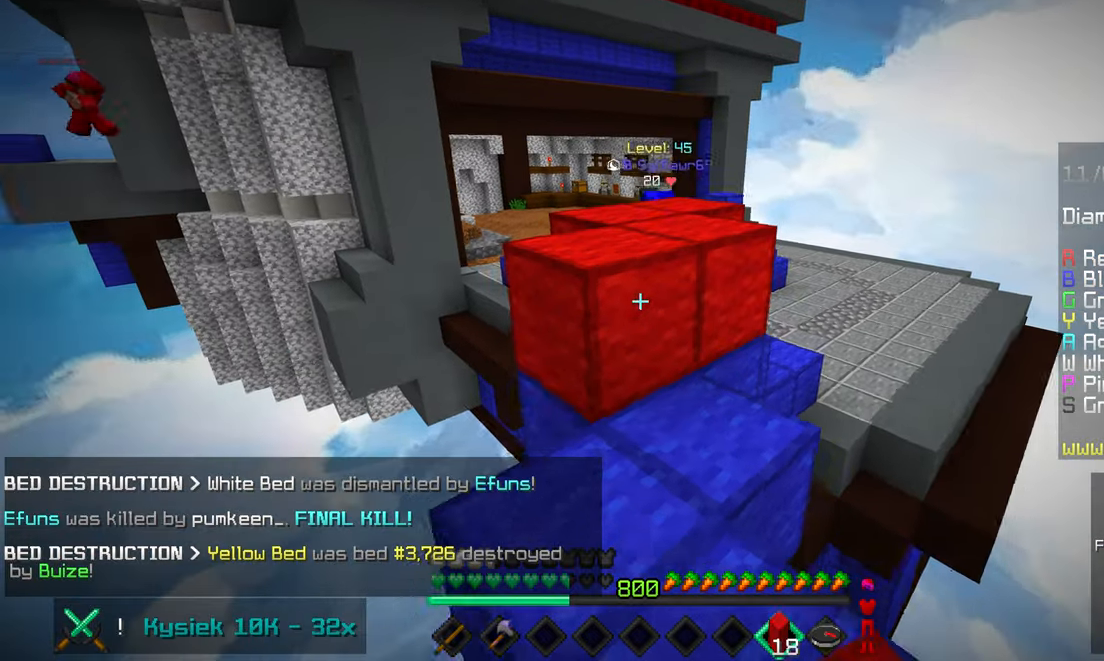
{"keys": ["left", "space", "up"], "mouse": [], "events": [[17, "up", "down"], [284, "space", "down"], [384, "left", "down"]]}